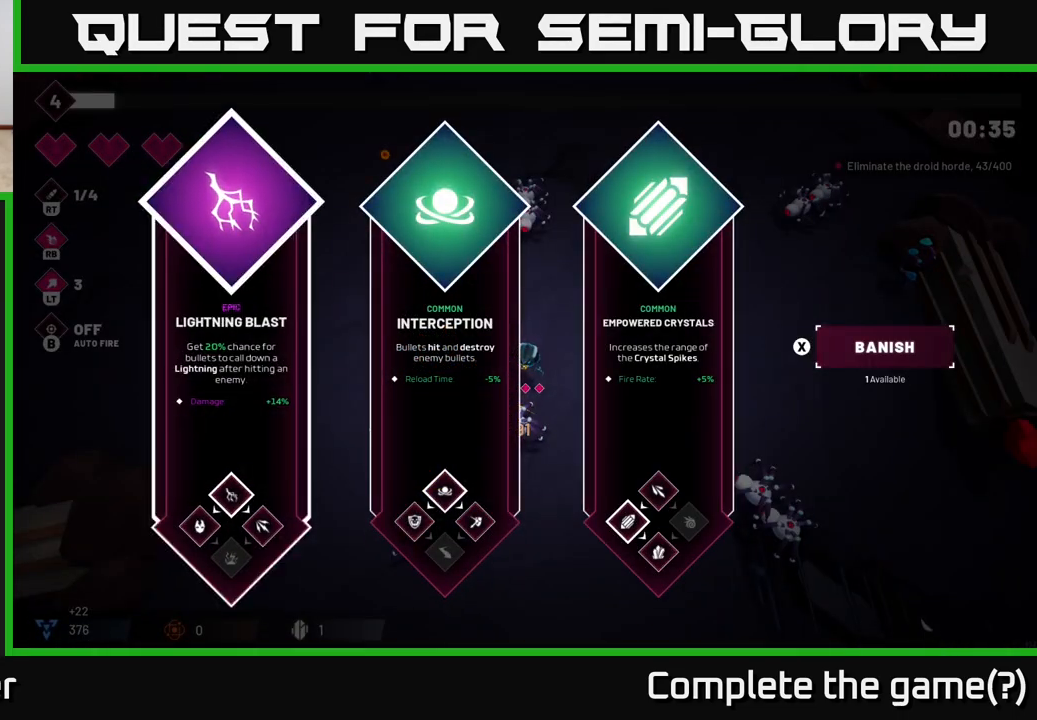
Gameplay with a controller (Xbox layout); each line is a JSON object with the inputs held at the frame after it. "events" lists button and stick changes between this image and that frame as [ms after this image, input, new state], when the widget could be followed in between.
{"buttons": [], "left_stick": "left", "right_stick": "center", "events": [[83, "left_stick", "right"], [267, "left_stick", "center"], [433, "left_stick", "left"]]}
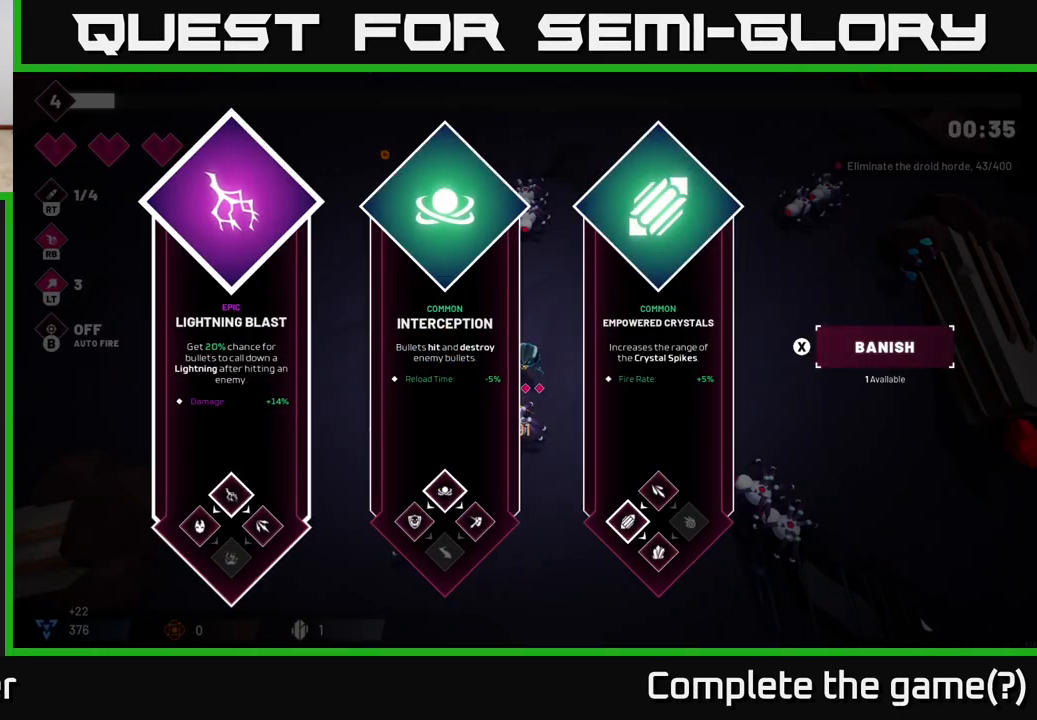
{"buttons": [], "left_stick": "center", "right_stick": "center", "events": [[100, "left_stick", "center"], [400, "A", "down"], [467, "A", "up"]]}
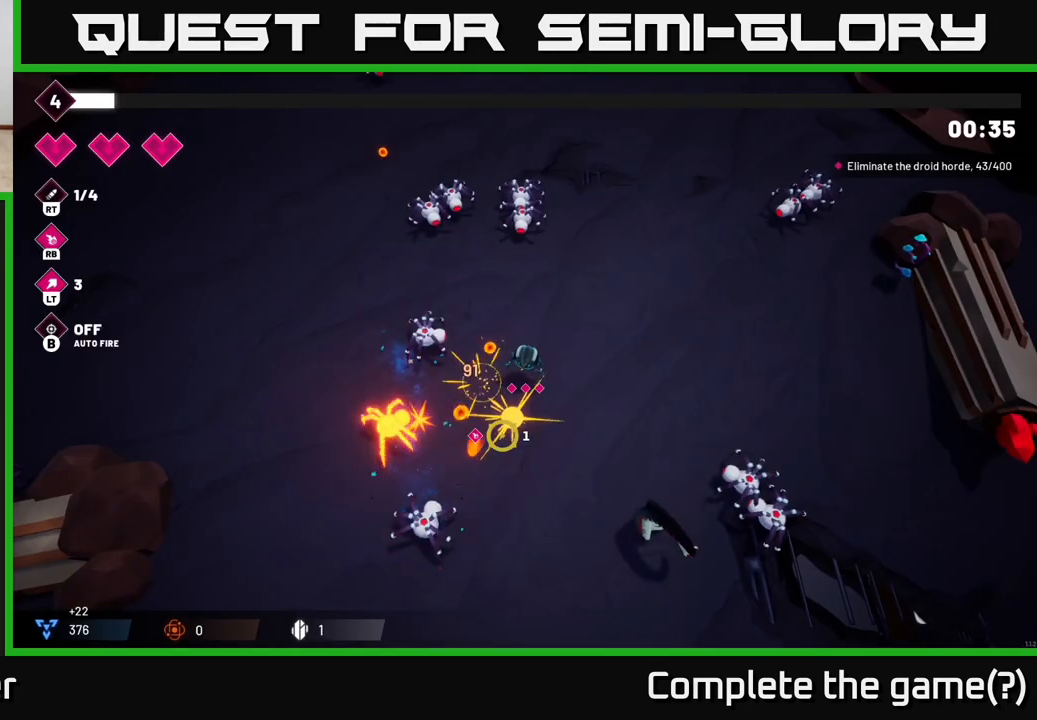
{"buttons": [], "left_stick": "down-left", "right_stick": "down-left", "events": [[17, "left_stick", "right"], [200, "right_stick", "down-left"], [283, "left_stick", "down-right"], [467, "left_stick", "down-left"]]}
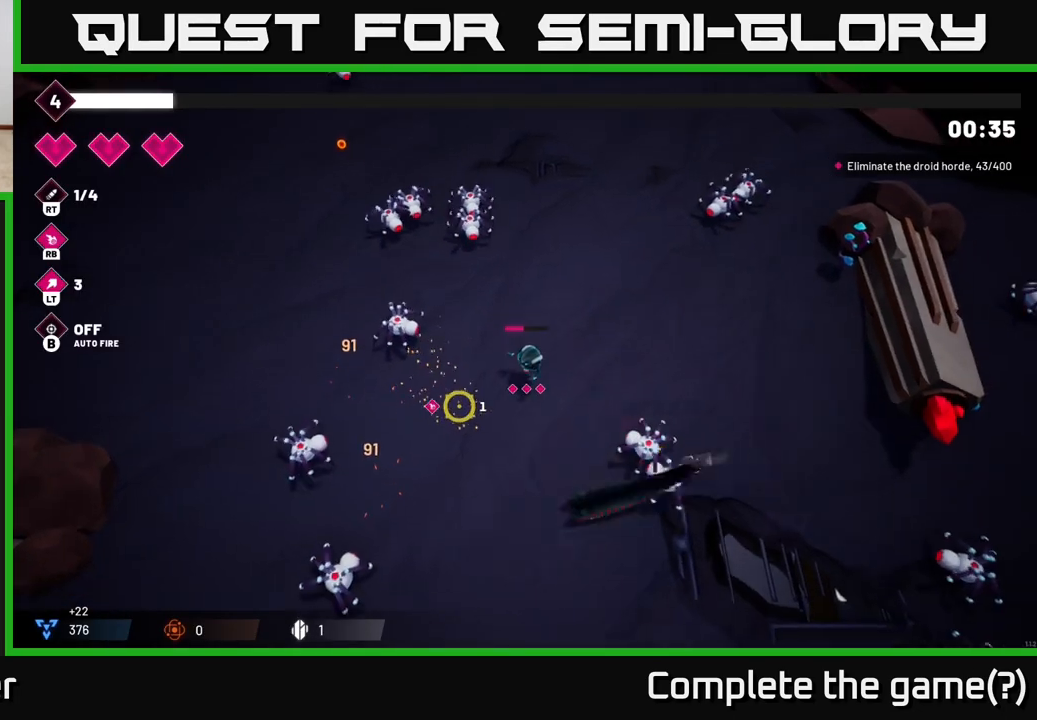
{"buttons": ["R2"], "left_stick": "down-left", "right_stick": "up", "events": [[83, "right_stick", "left"], [183, "right_stick", "up-left"], [483, "right_stick", "up"], [500, "R2", "down"]]}
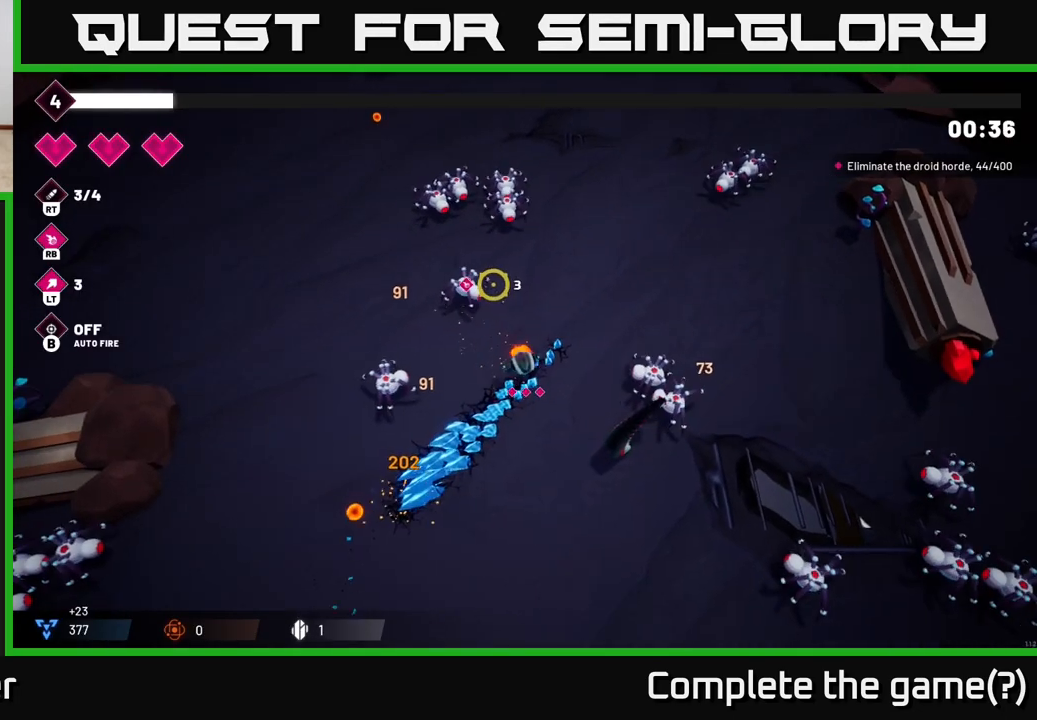
{"buttons": [], "left_stick": "up", "right_stick": "up", "events": [[83, "left_stick", "center"], [133, "R2", "up"], [300, "left_stick", "up-right"], [467, "left_stick", "up"]]}
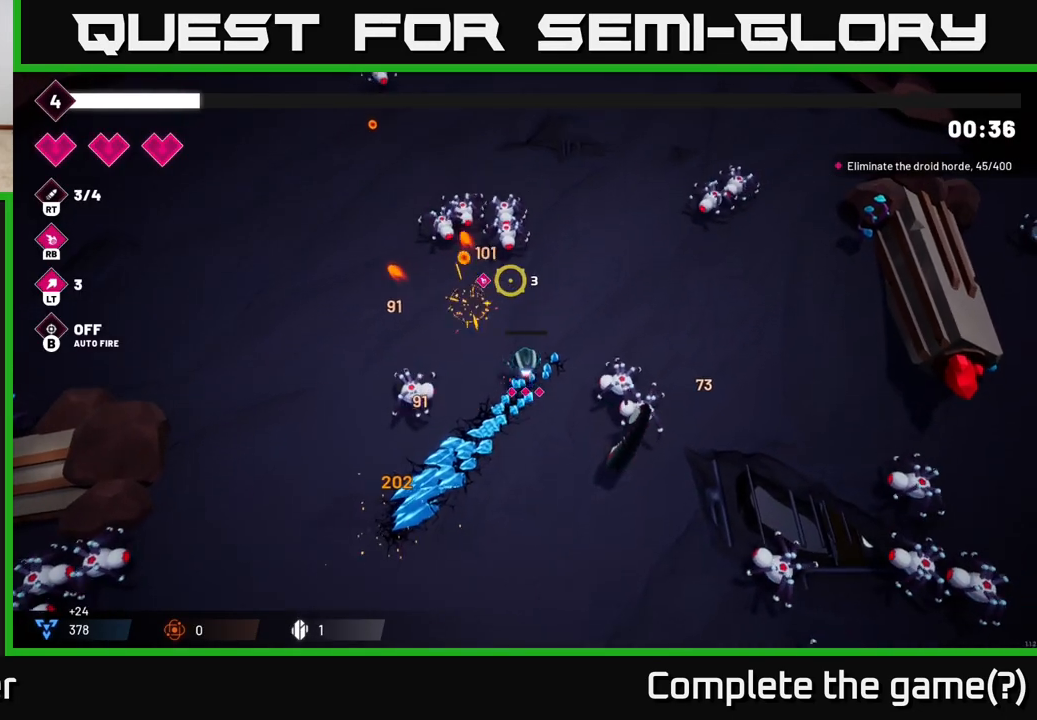
{"buttons": ["R2"], "left_stick": "up-right", "right_stick": "up-left", "events": [[100, "right_stick", "up-left"], [283, "R2", "down"], [317, "left_stick", "up-right"]]}
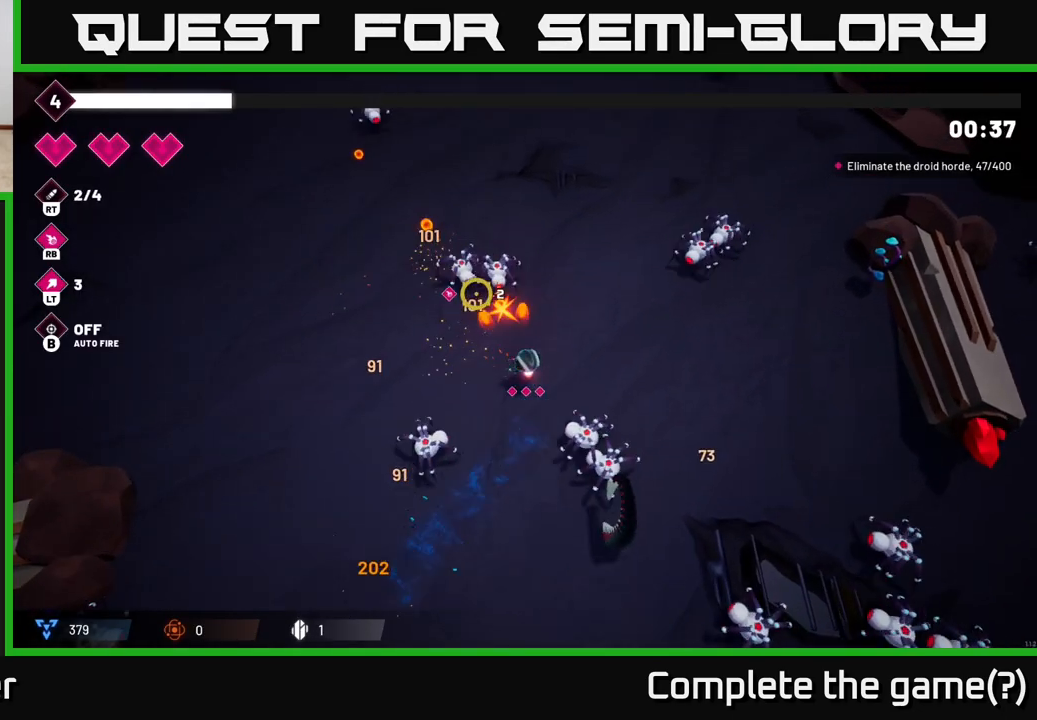
{"buttons": [], "left_stick": "up", "right_stick": "up-left", "events": [[267, "left_stick", "up"], [433, "R2", "up"]]}
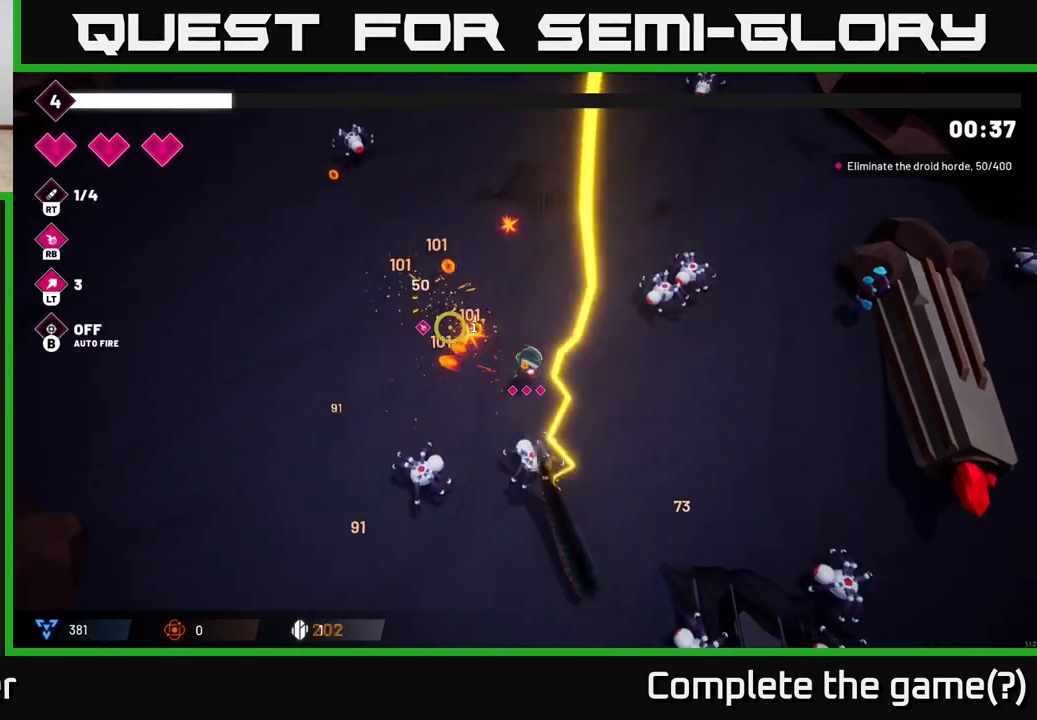
{"buttons": [], "left_stick": "up-left", "right_stick": "down", "events": [[67, "right_stick", "left"], [283, "right_stick", "down"], [317, "left_stick", "up-left"]]}
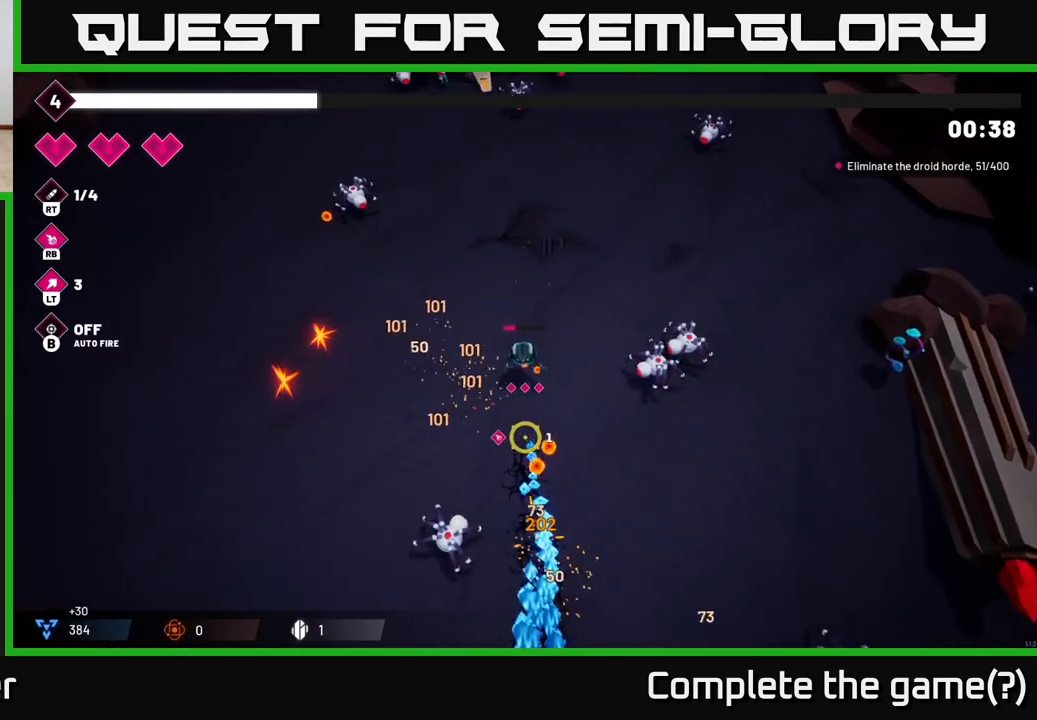
{"buttons": [], "left_stick": "down-left", "right_stick": "down-right", "events": [[50, "left_stick", "down-left"], [167, "right_stick", "down-right"]]}
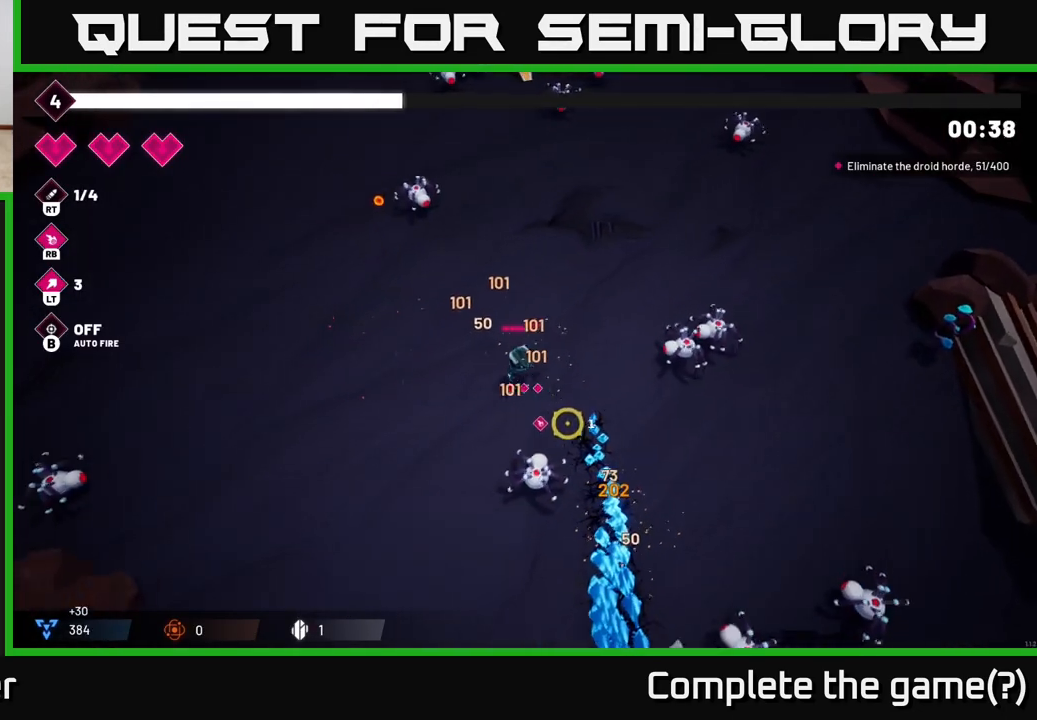
{"buttons": [], "left_stick": "down", "right_stick": "down-right", "events": [[83, "R2", "down"], [250, "R2", "up"], [483, "left_stick", "down"]]}
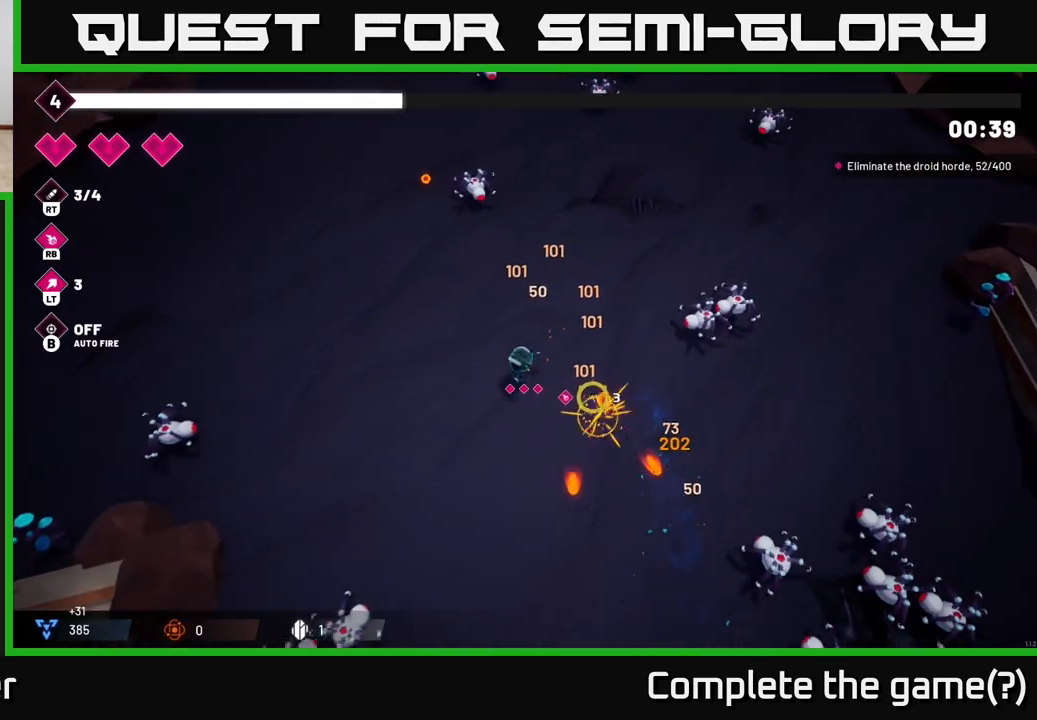
{"buttons": [], "left_stick": "down-right", "right_stick": "down-right", "events": [[183, "left_stick", "down-right"]]}
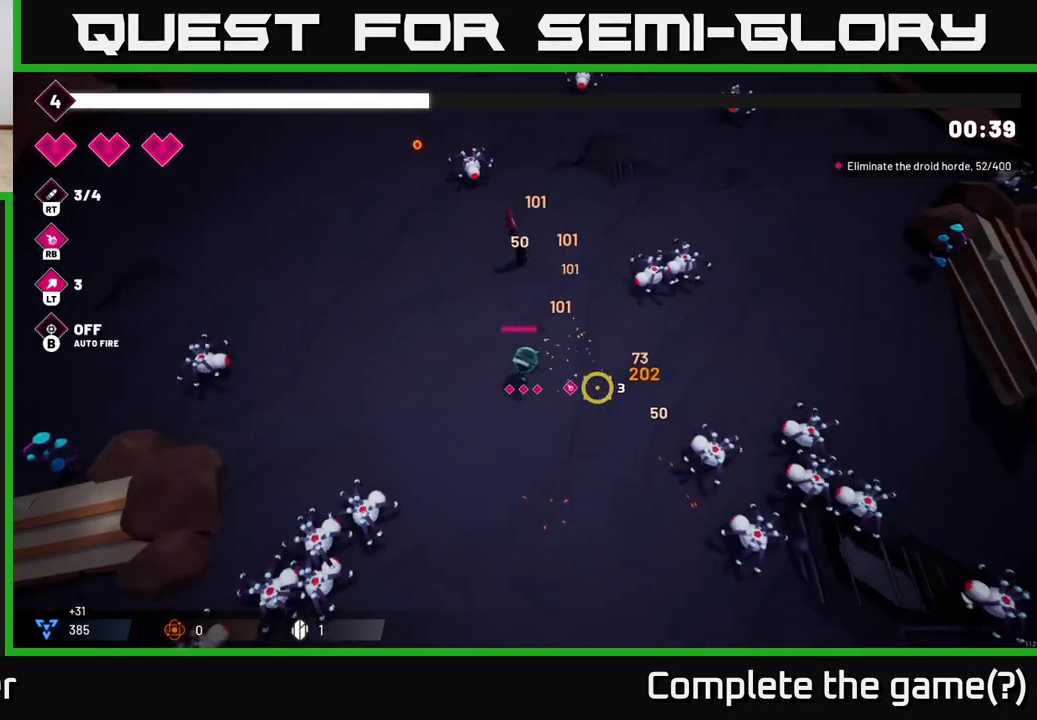
{"buttons": [], "left_stick": "down", "right_stick": "right"}
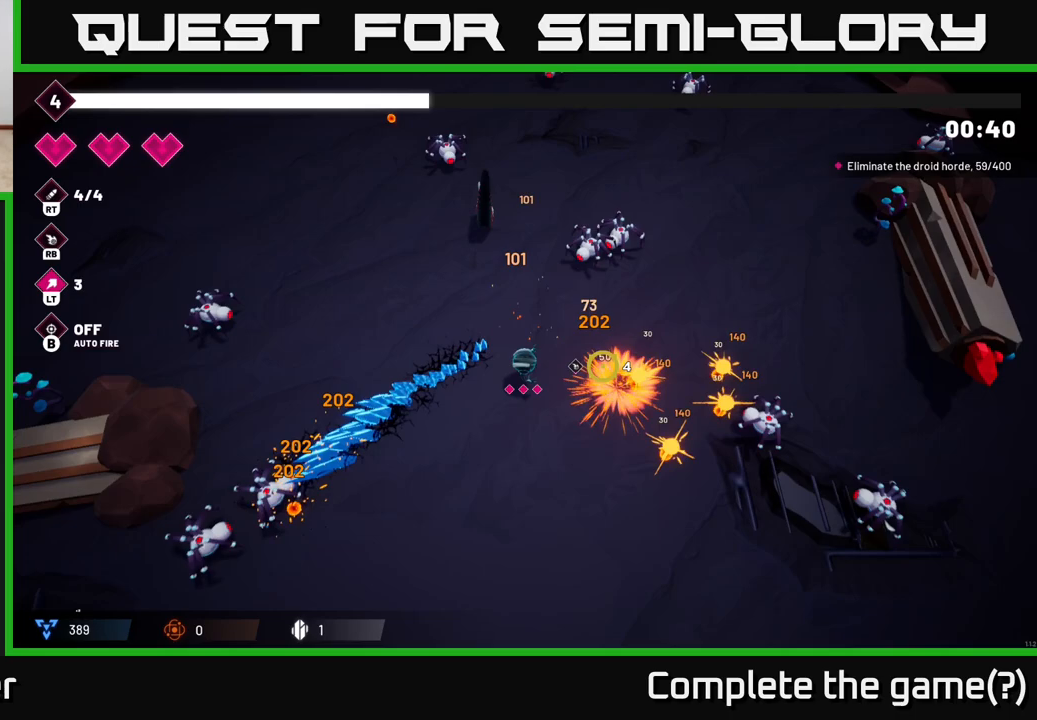
{"buttons": [], "left_stick": "up-right", "right_stick": "right", "events": [[83, "left_stick", "down-right"], [233, "left_stick", "right"], [400, "left_stick", "up-right"]]}
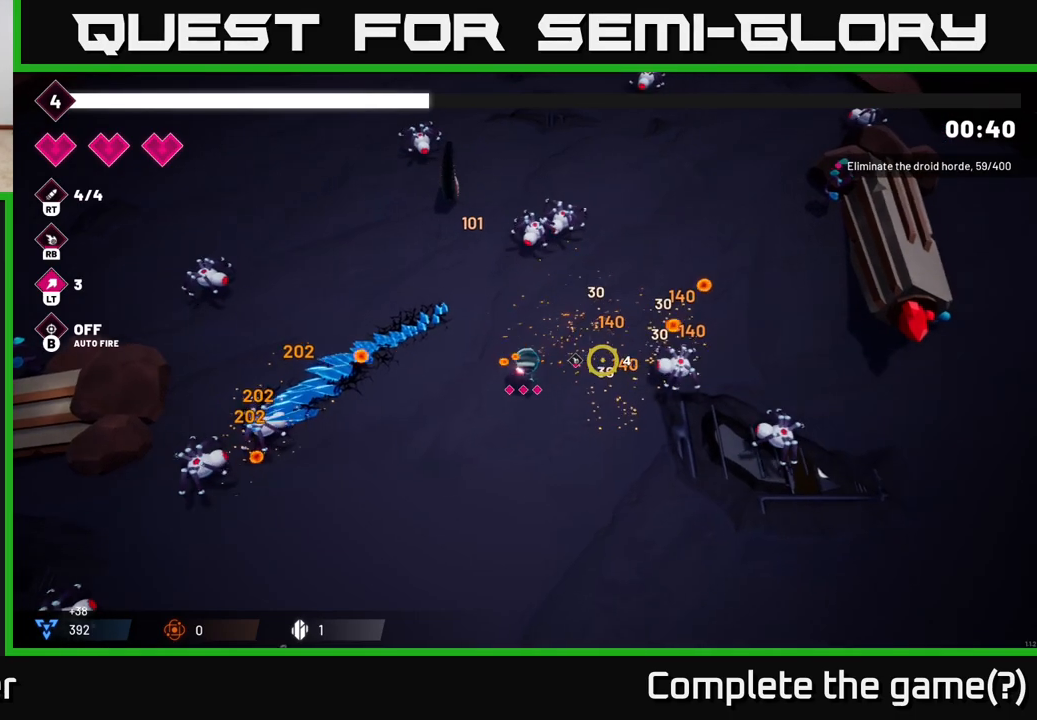
{"buttons": [], "left_stick": "center", "right_stick": "right", "events": [[233, "R2", "down"], [267, "left_stick", "center"], [383, "R2", "up"]]}
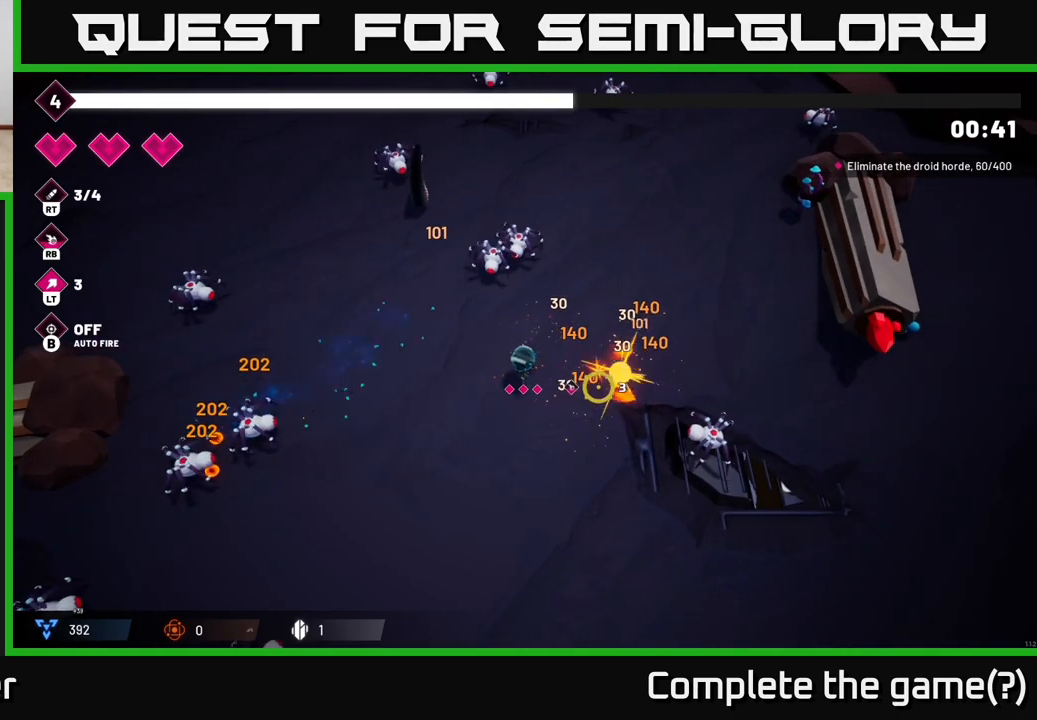
{"buttons": [], "left_stick": "down-right", "right_stick": "right", "events": [[150, "left_stick", "down-right"]]}
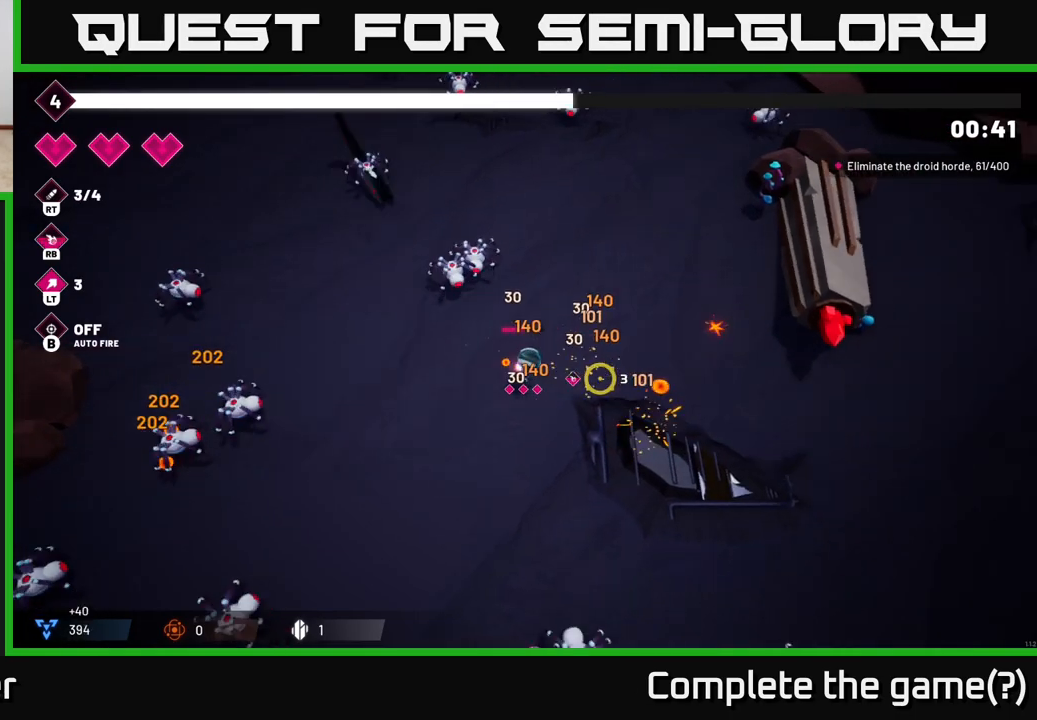
{"buttons": [], "left_stick": "up-left", "right_stick": "up-left", "events": [[33, "left_stick", "right"], [250, "right_stick", "left"], [350, "left_stick", "up-left"], [433, "right_stick", "up-left"]]}
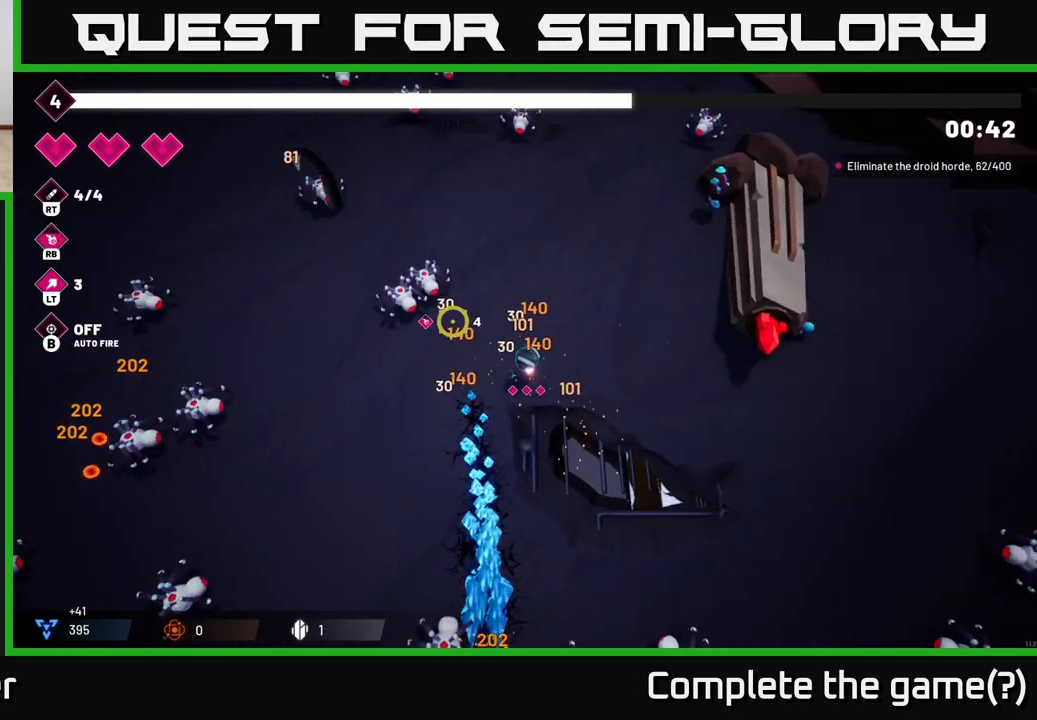
{"buttons": [], "left_stick": "center", "right_stick": "left", "events": [[183, "R2", "down"], [267, "left_stick", "center"], [267, "right_stick", "left"], [333, "R2", "up"]]}
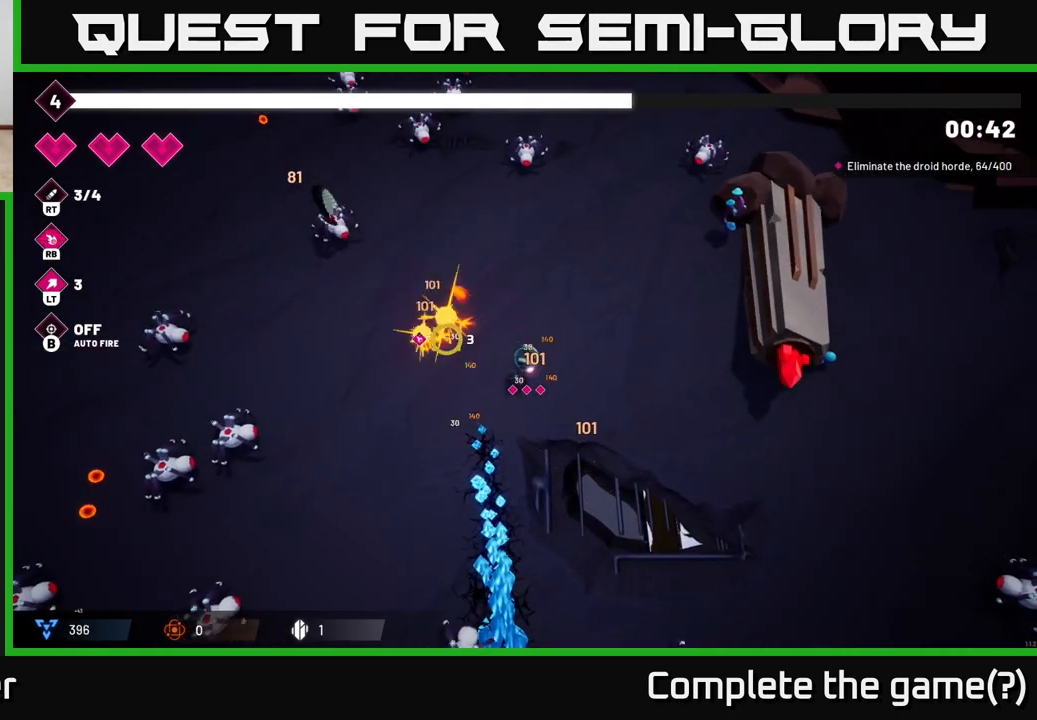
{"buttons": [], "left_stick": "down-left", "right_stick": "left", "events": [[300, "left_stick", "down-left"]]}
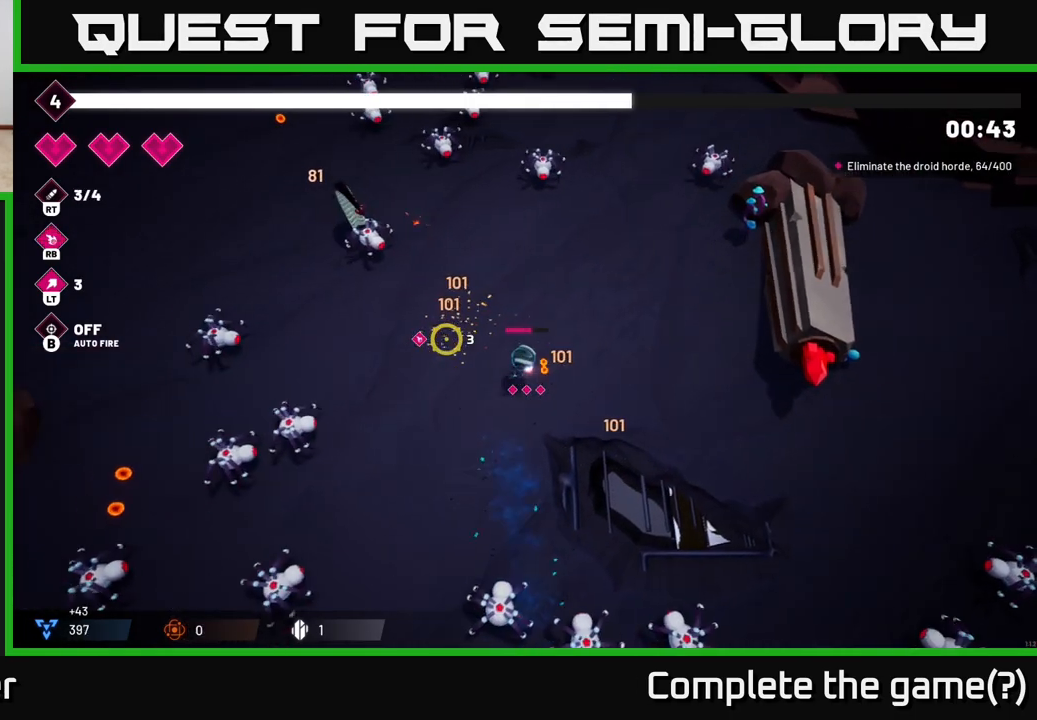
{"buttons": [], "left_stick": "down-left", "right_stick": "left", "events": []}
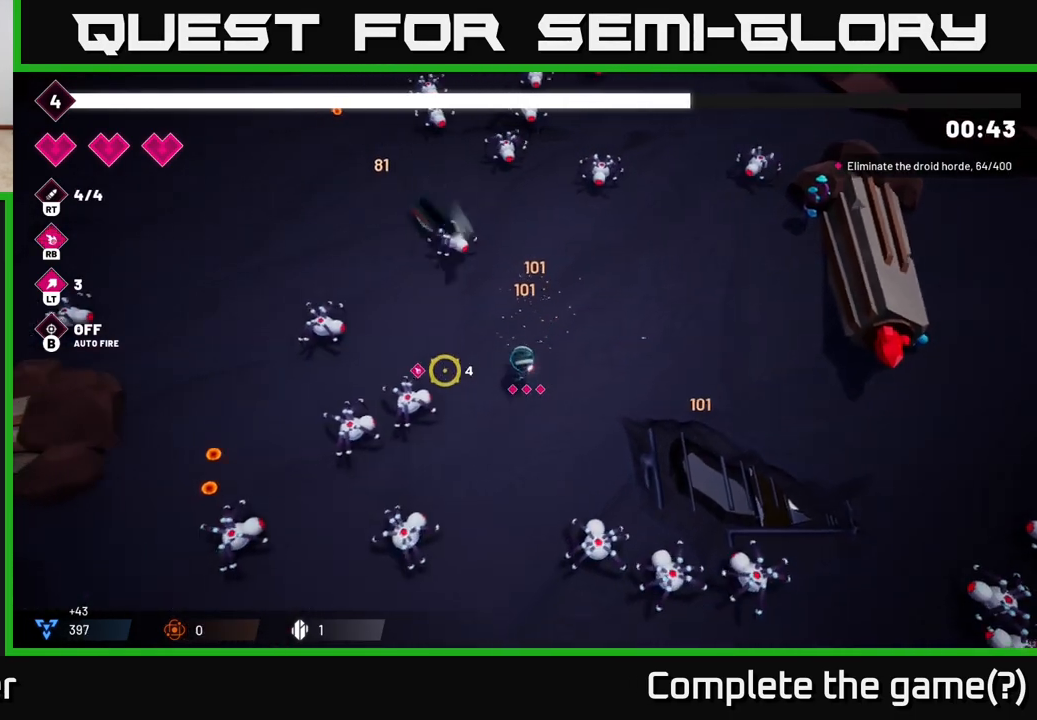
{"buttons": [], "left_stick": "up-left", "right_stick": "down-left", "events": [[33, "left_stick", "left"], [133, "left_stick", "up-left"], [150, "R2", "down"], [300, "R2", "up"], [317, "right_stick", "down-left"]]}
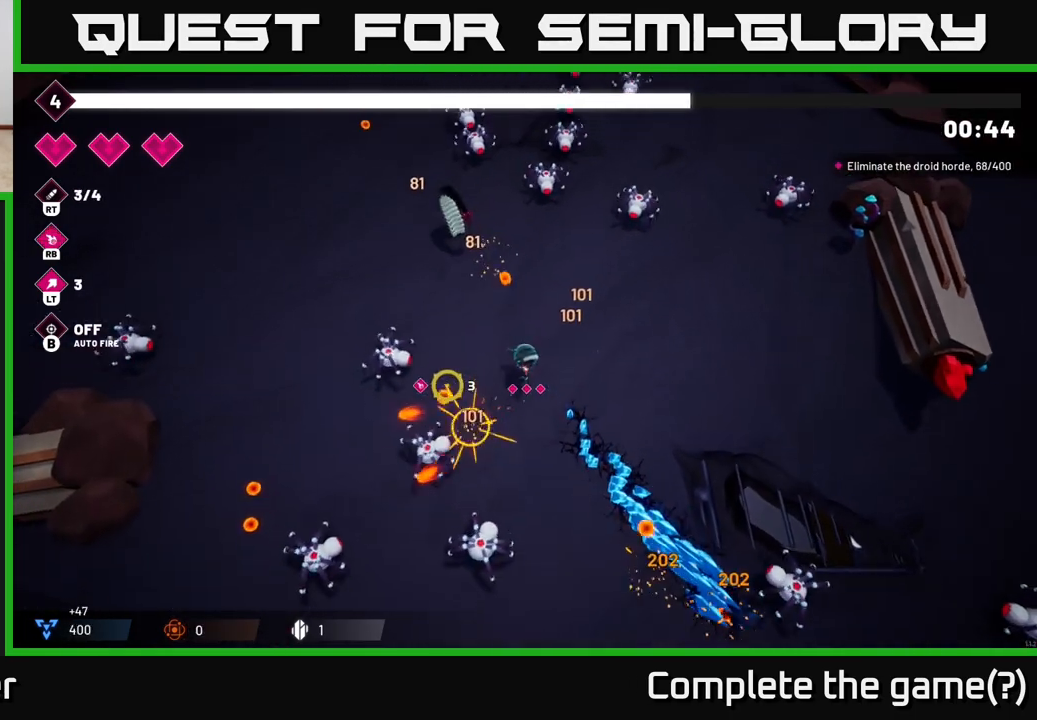
{"buttons": [], "left_stick": "up-left", "right_stick": "down-left", "events": []}
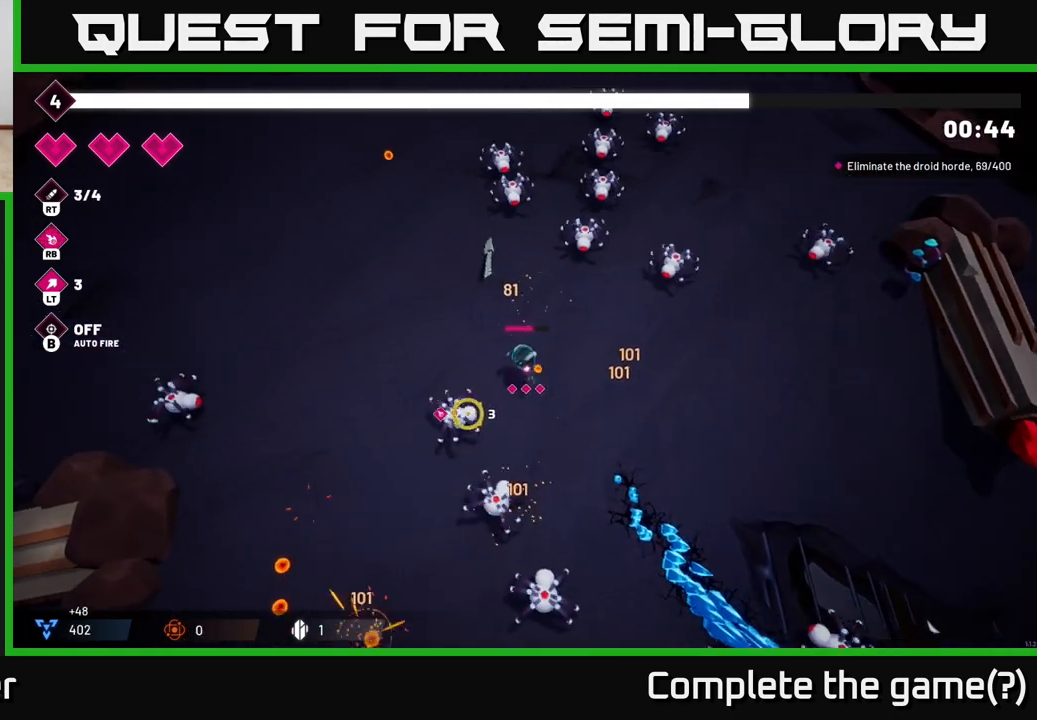
{"buttons": [], "left_stick": "left", "right_stick": "down", "events": [[33, "right_stick", "down"], [67, "left_stick", "left"], [167, "R2", "down"], [317, "R2", "up"]]}
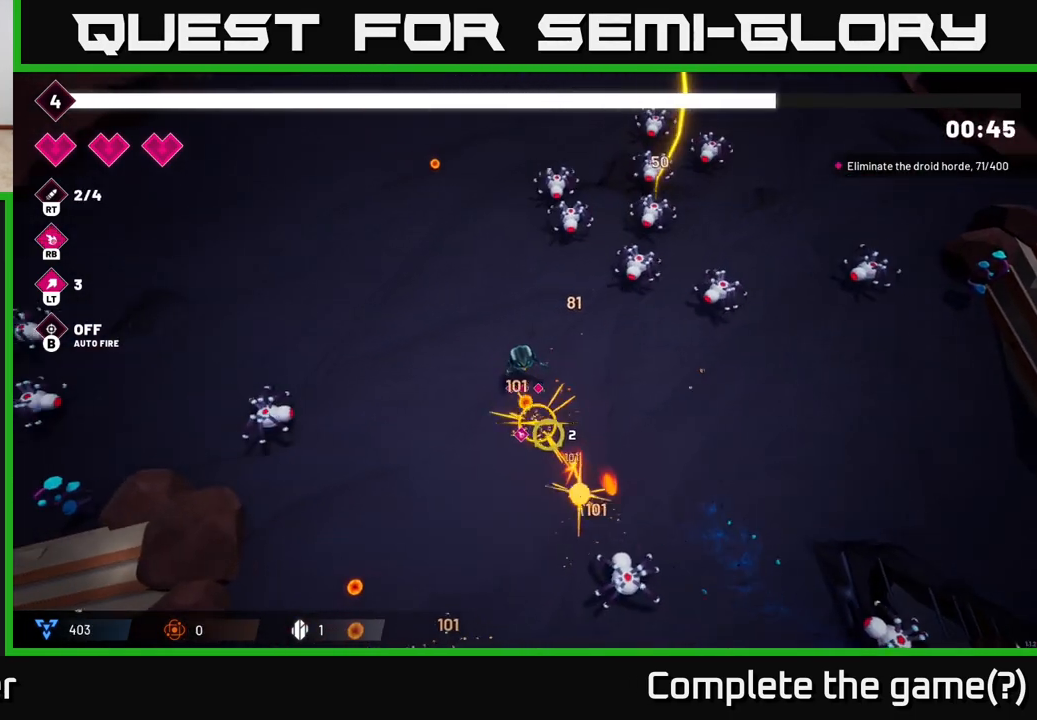
{"buttons": [], "left_stick": "down", "right_stick": "down-right", "events": [[17, "right_stick", "down-right"], [33, "left_stick", "down-left"], [383, "left_stick", "down"]]}
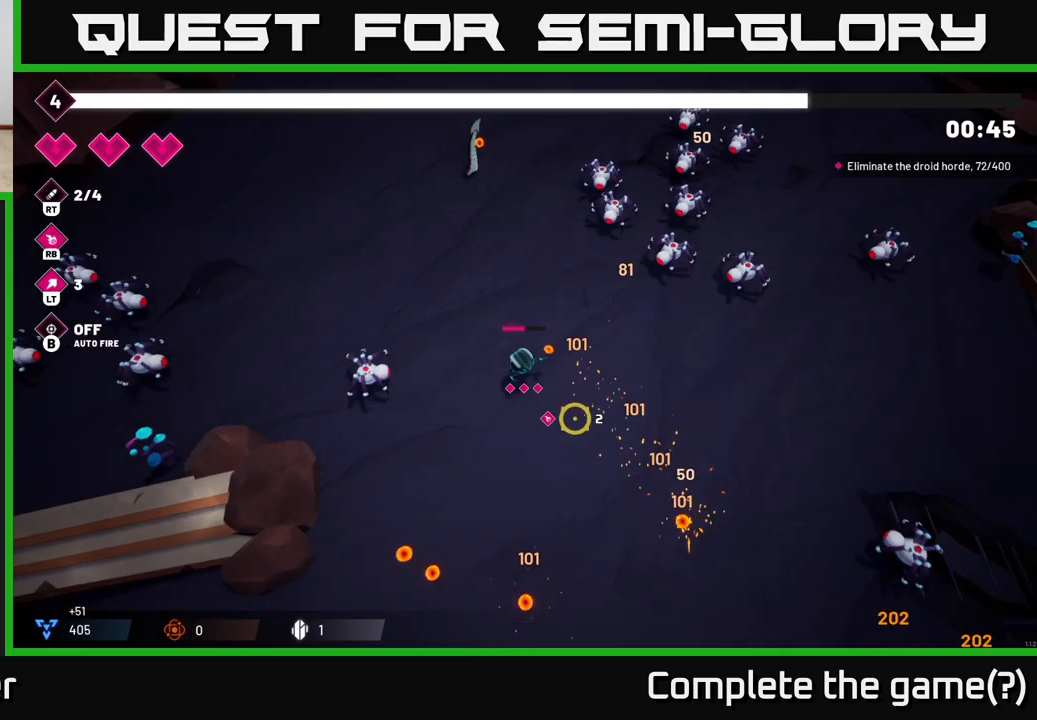
{"buttons": [], "left_stick": "right", "right_stick": "right", "events": [[417, "left_stick", "right"], [433, "right_stick", "right"]]}
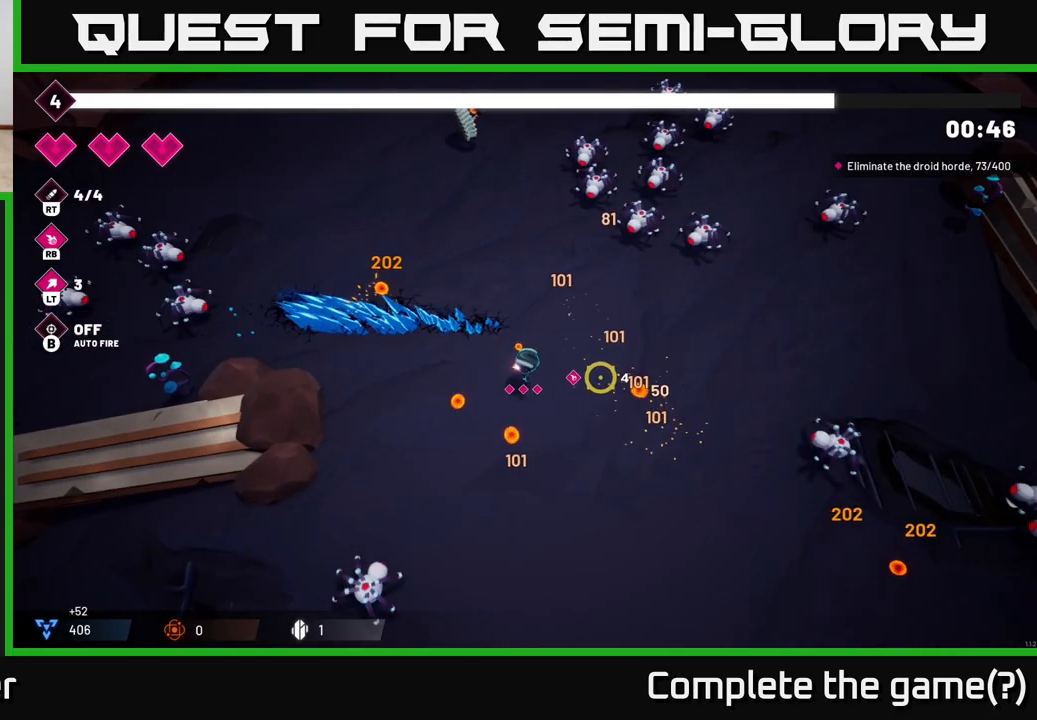
{"buttons": [], "left_stick": "up", "right_stick": "up-right", "events": [[100, "left_stick", "up-right"], [100, "right_stick", "up-right"], [200, "left_stick", "up"]]}
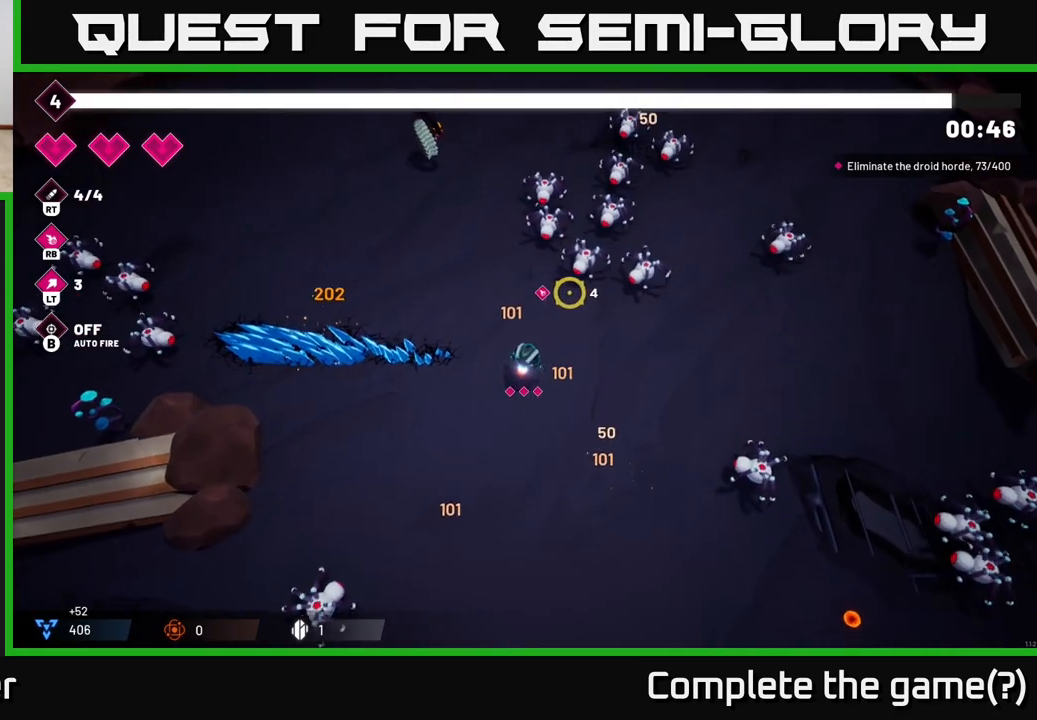
{"buttons": [], "left_stick": "down-left", "right_stick": "up-right", "events": [[250, "left_stick", "center"], [400, "left_stick", "down-left"]]}
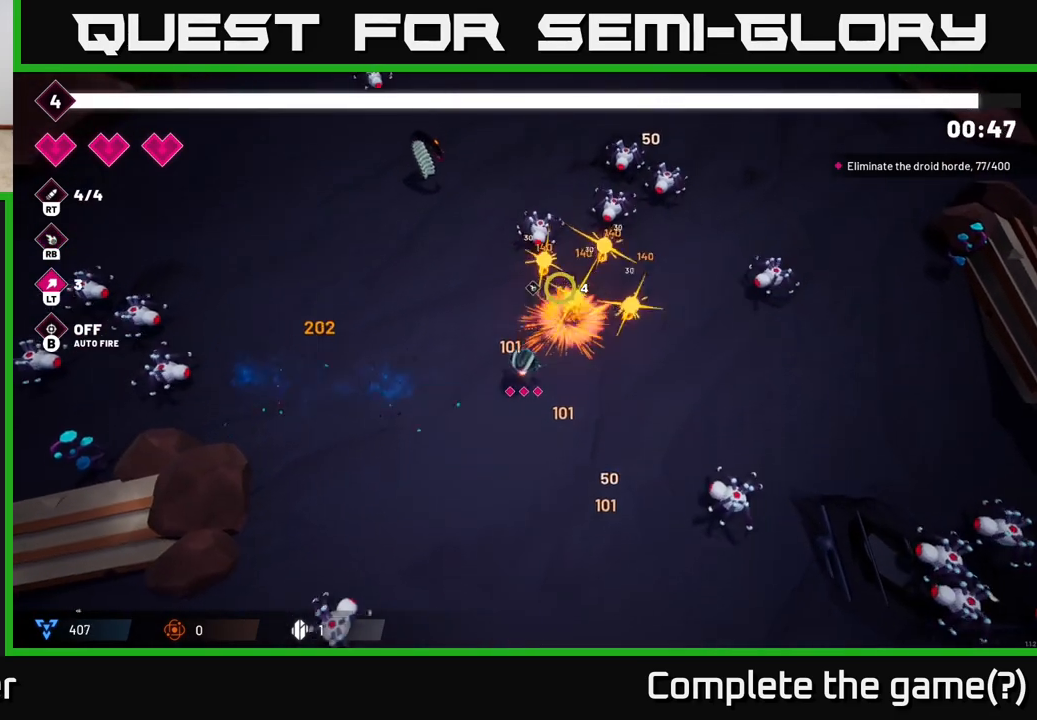
{"buttons": [], "left_stick": "up-right", "right_stick": "up-right", "events": [[150, "left_stick", "up-left"], [217, "left_stick", "up"], [333, "left_stick", "up-right"]]}
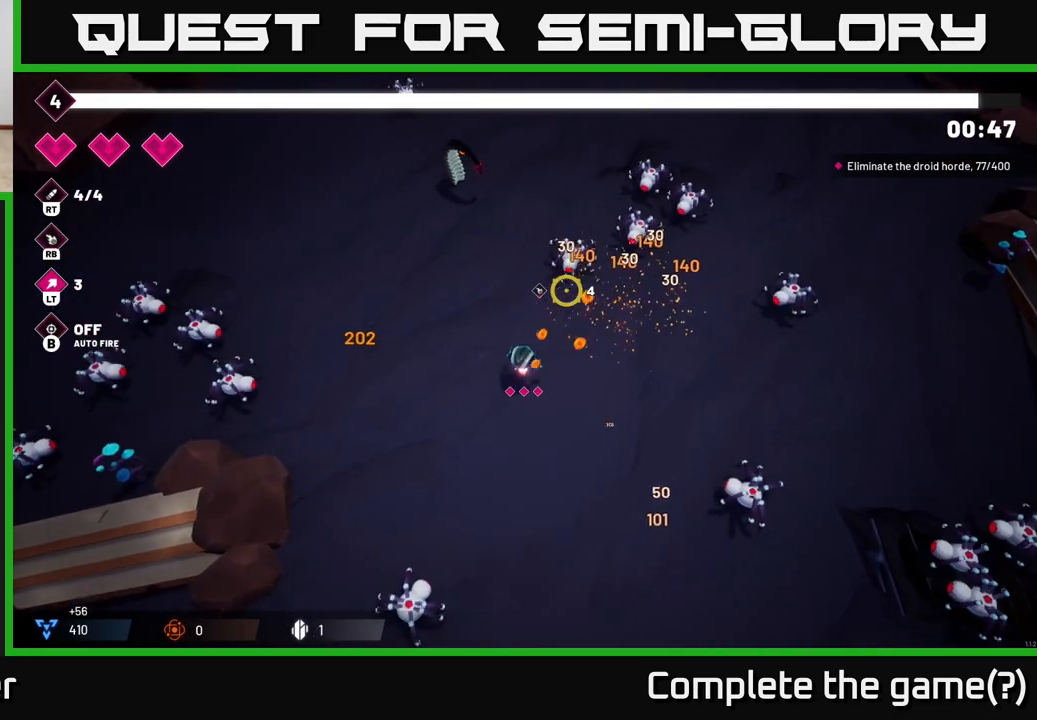
{"buttons": [], "left_stick": "left", "right_stick": "up-right", "events": [[217, "R2", "down"], [333, "R2", "up"], [350, "left_stick", "center"], [400, "left_stick", "left"]]}
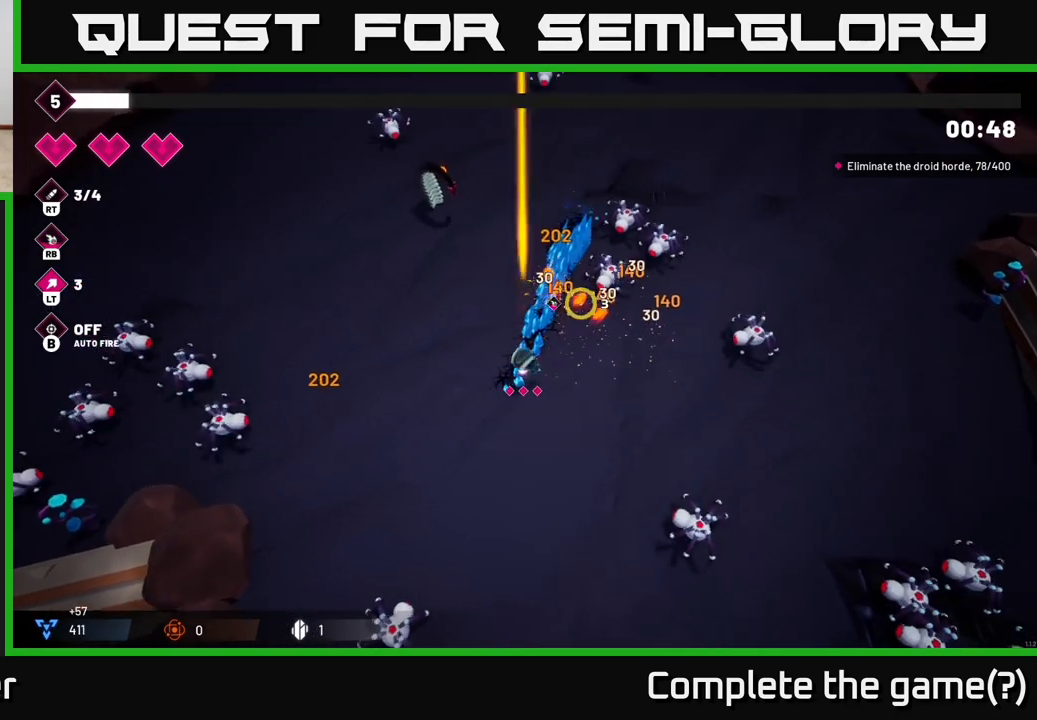
{"buttons": [], "left_stick": "up-right", "right_stick": "up-right", "events": [[100, "left_stick", "up"], [233, "left_stick", "up-right"]]}
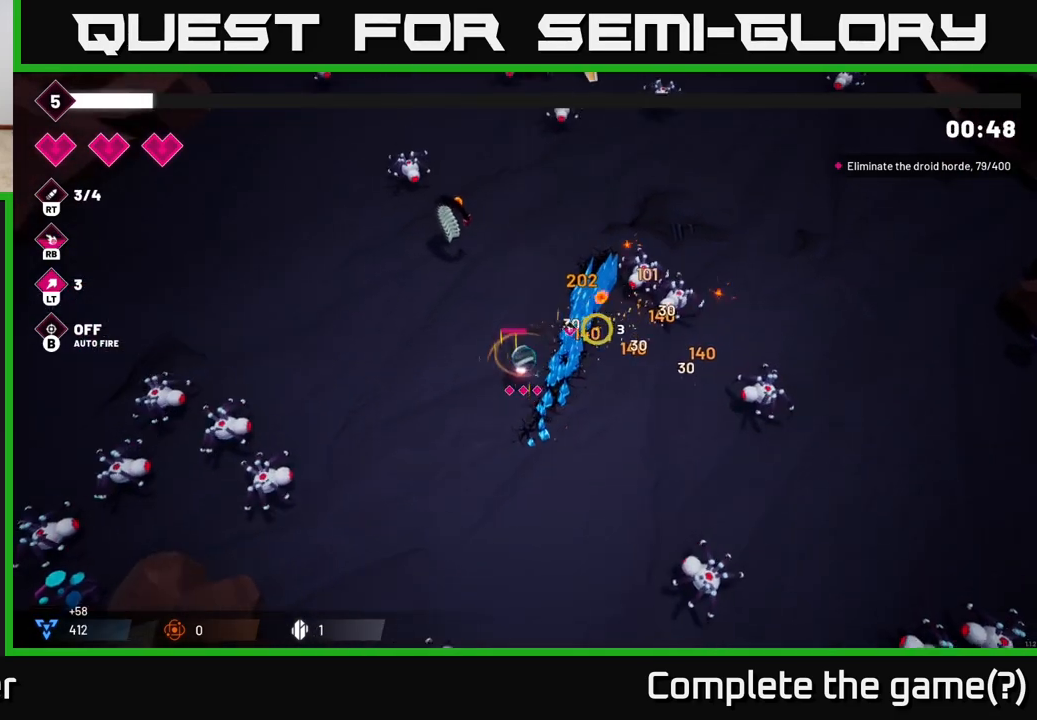
{"buttons": [], "left_stick": "center", "right_stick": "right", "events": [[17, "right_stick", "right"], [217, "R2", "down"], [317, "R2", "up"], [400, "left_stick", "center"]]}